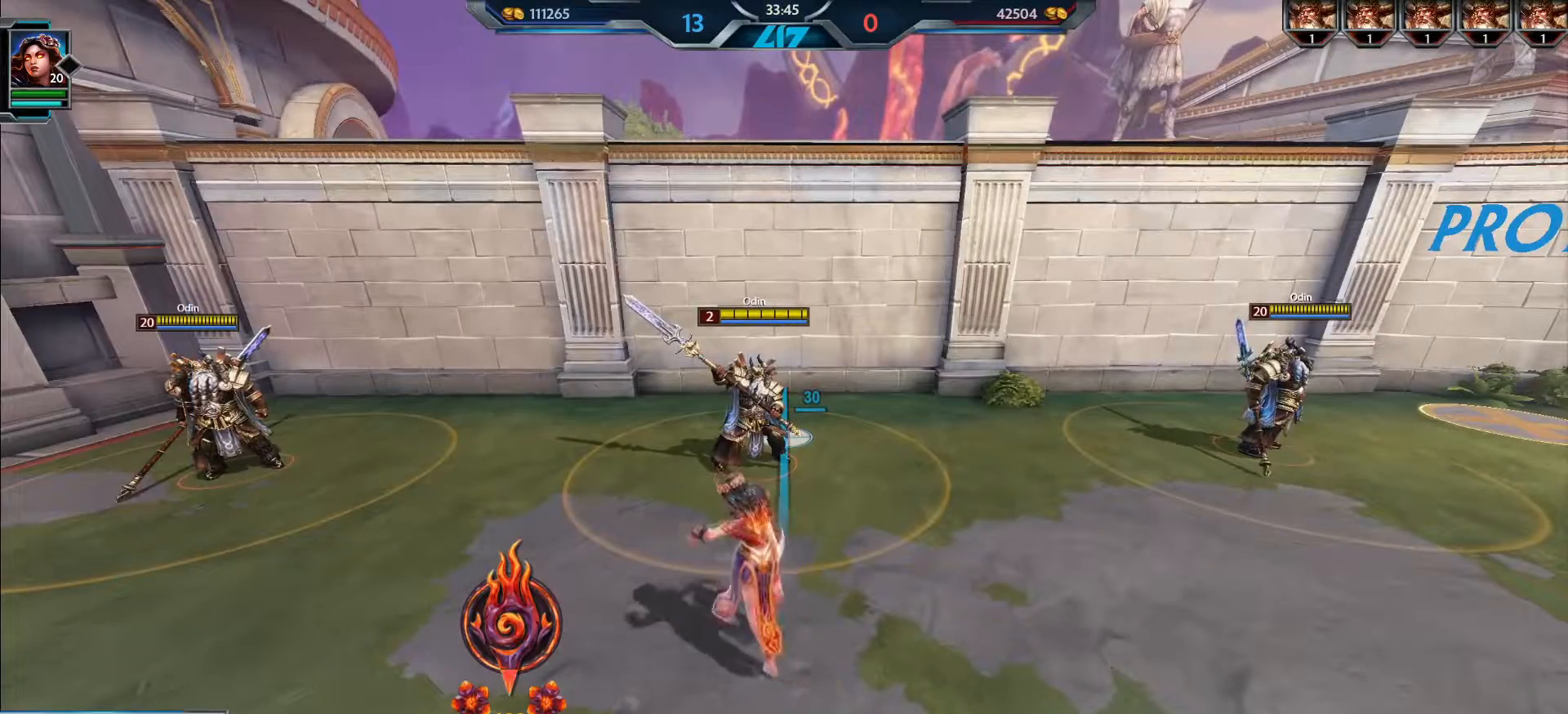
Gameplay with keyboard and mouse; each line is a JSON object with the keys and mouse buttons held at the frame after it. "events" lists presses ("down") and releases ("up") of ".", "/", "0", "1", "2", "3", "4", "5", "6", "7", "8", "9", "a", "alt_l", "alt_r", "b", "backslash", "backspace", "c", "caps_lock", "comma", "ctrl_l", "ctrl_r", "d", "e", "equals", "escape", "f", "f1", "f10", "f11", "f12", "f2", "f3", "f4", "f5", "f6", "f7", "f8", "f9", "g", "h", "i", "j", "k", "l", "lbracket", "m", "minus", "n", "o", "p", "q", "quote", "r", "rbracket", "return", "s", "semicolon", "shift_l", "shift_r", "space", "super_l", "super_r", "t", "tab", "tilde", "u", "v", "w", "x", "y", "z", "mouse_left", "mouse_wheel", "mouse_right", "mouse_mb4" and "mouse_mb5" between this image and that frame as [ms after this image, input, new state], when the widget could be followed in between. "mouse_left", "mouse_wheel", "mouse_right", "mouse_mb4", "mouse_mb5" = the "left", "wheel", "right", "mb4", "mb5" buttons of the "mouse" list. No other keys are recorded. "wheel" means that the mouse wheel is clicked or scrolled. Mouse movement is not recorded.
{"keys": [], "mouse": [], "events": []}
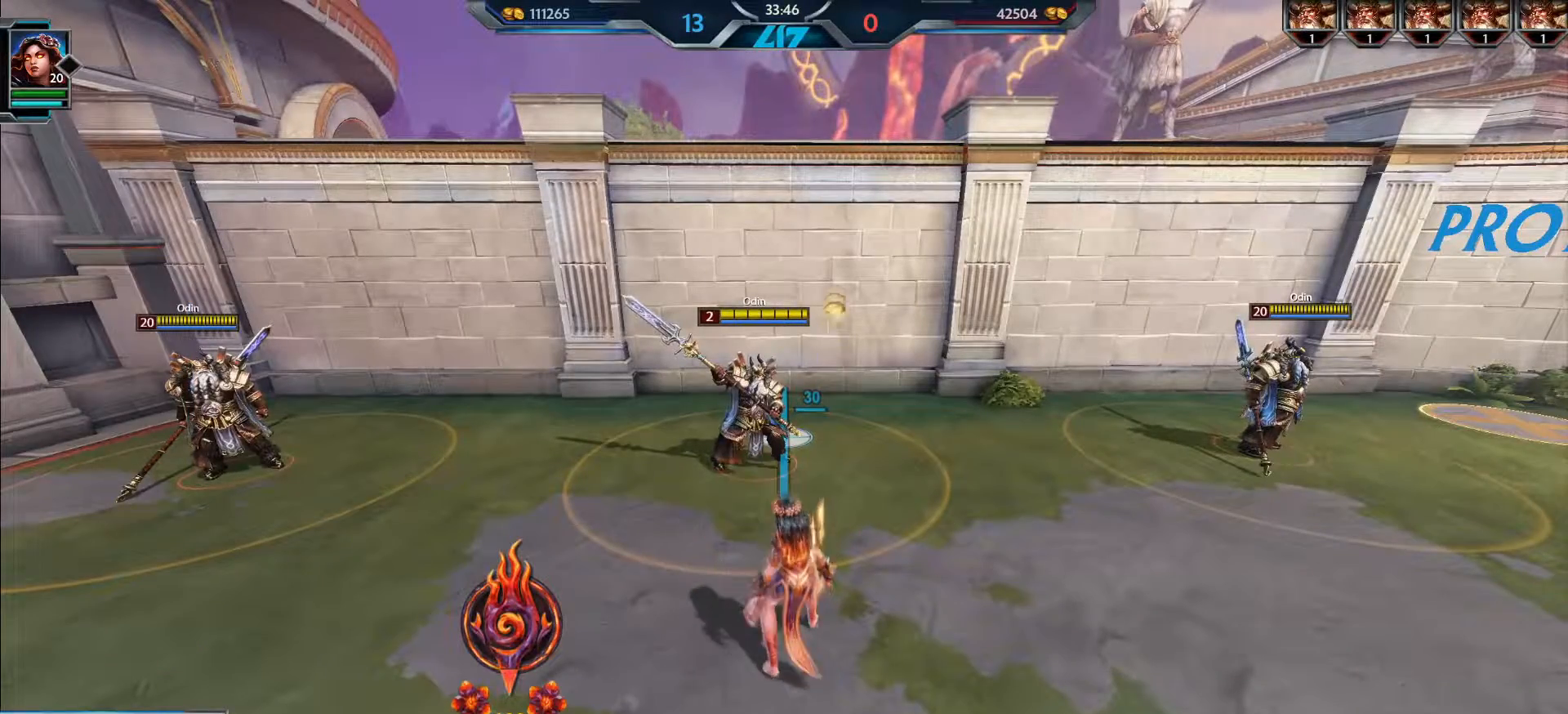
{"keys": [], "mouse": [], "events": []}
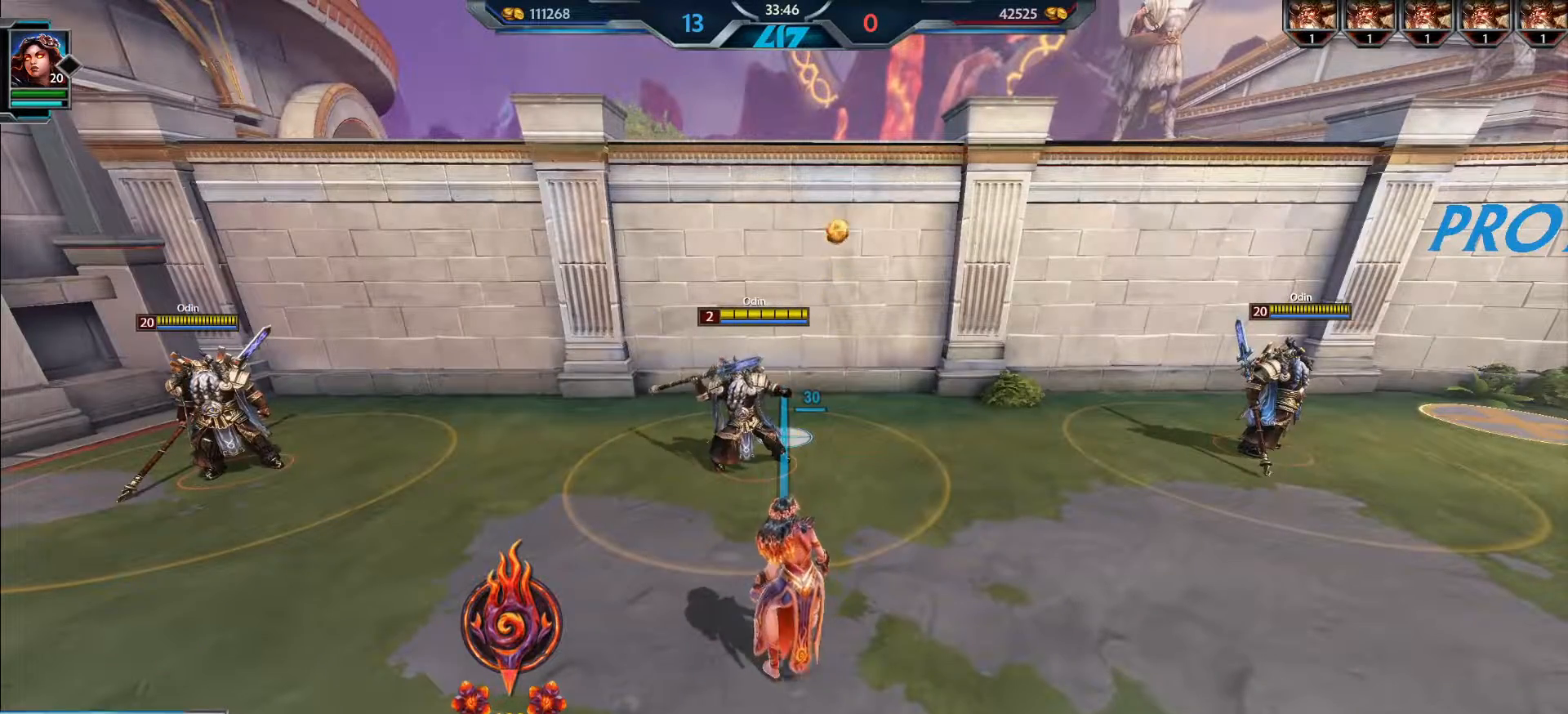
{"keys": [], "mouse": [], "events": []}
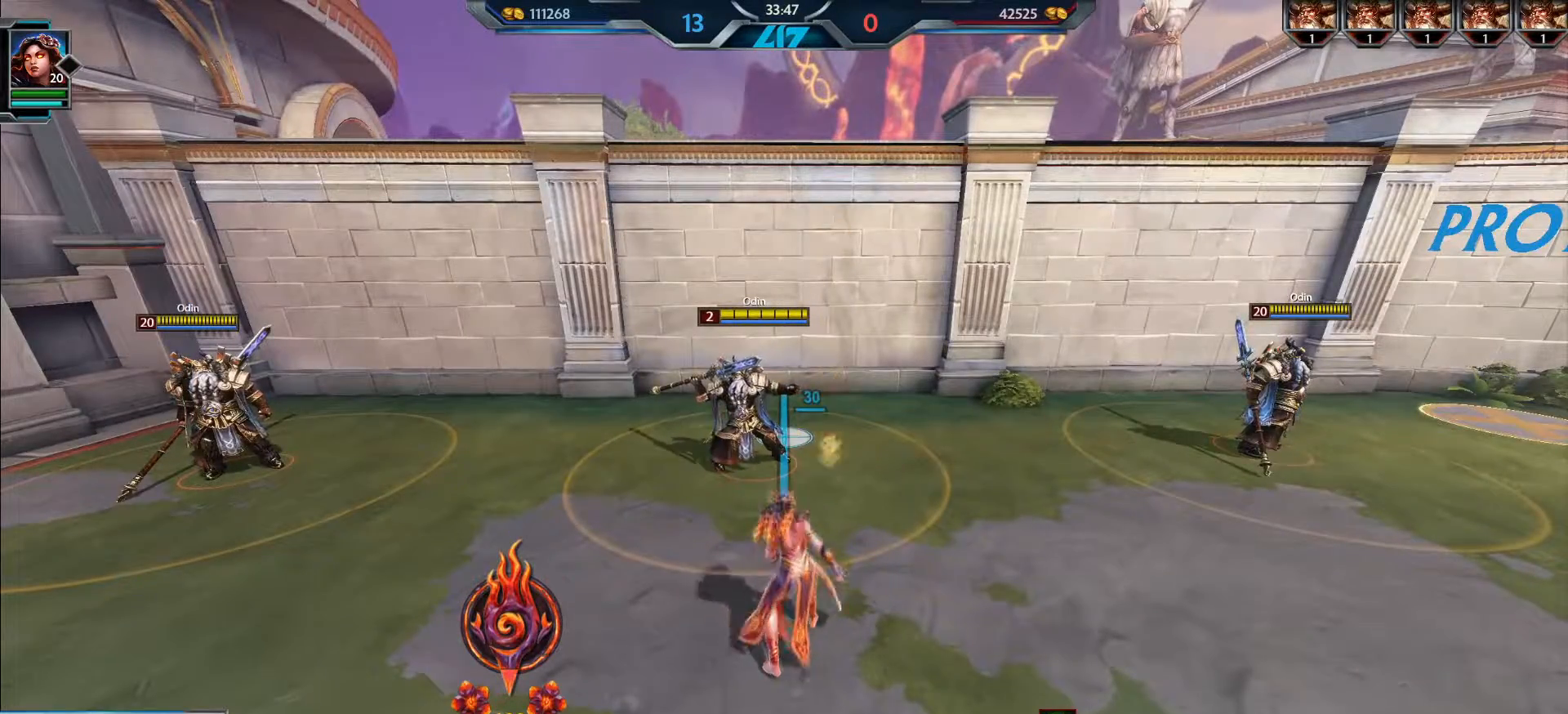
{"keys": ["w"], "mouse": [], "events": [[317, "w", "down"]]}
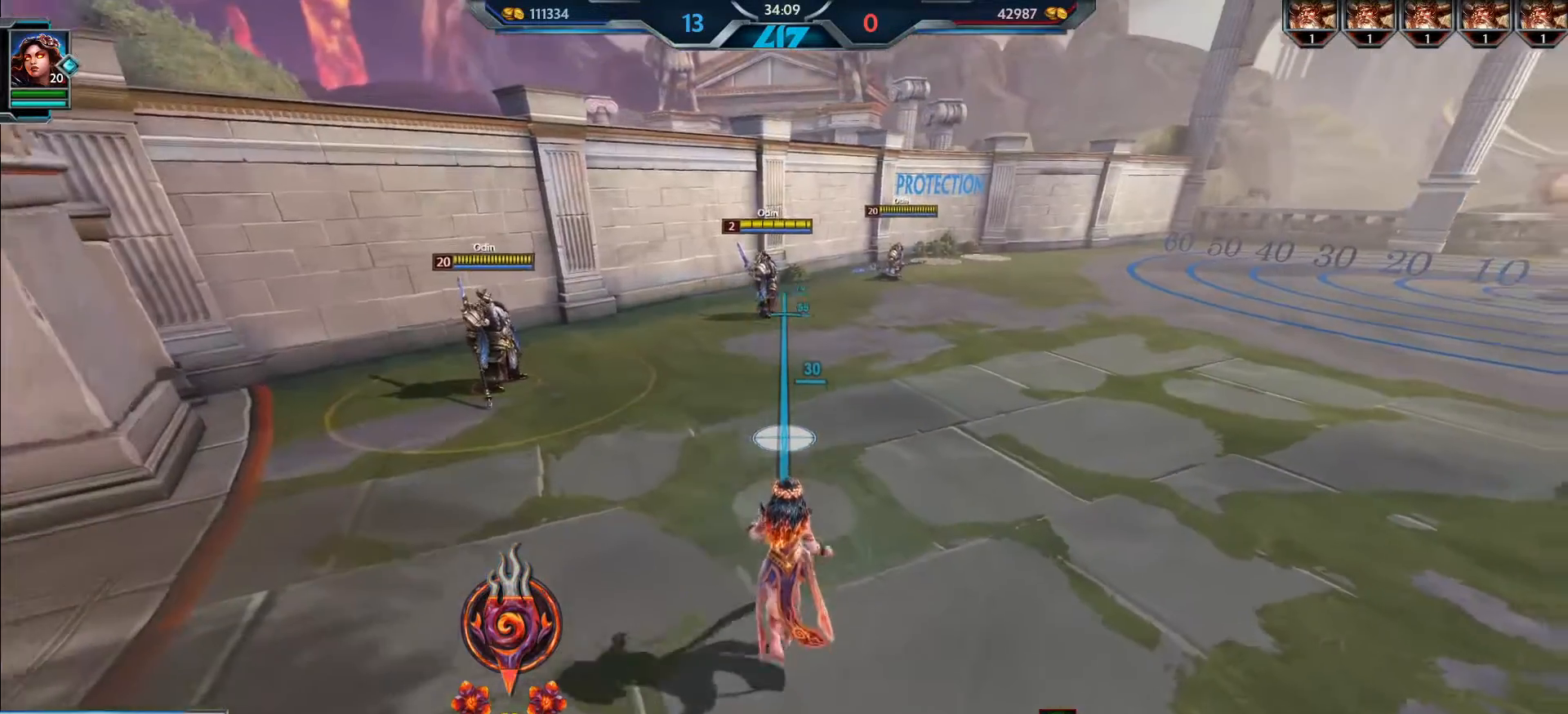
{"keys": ["w"], "mouse": [], "events": [[83, "4", "down"], [166, "4", "up"], [283, "mouse_left", "down"], [383, "mouse_left", "up"]]}
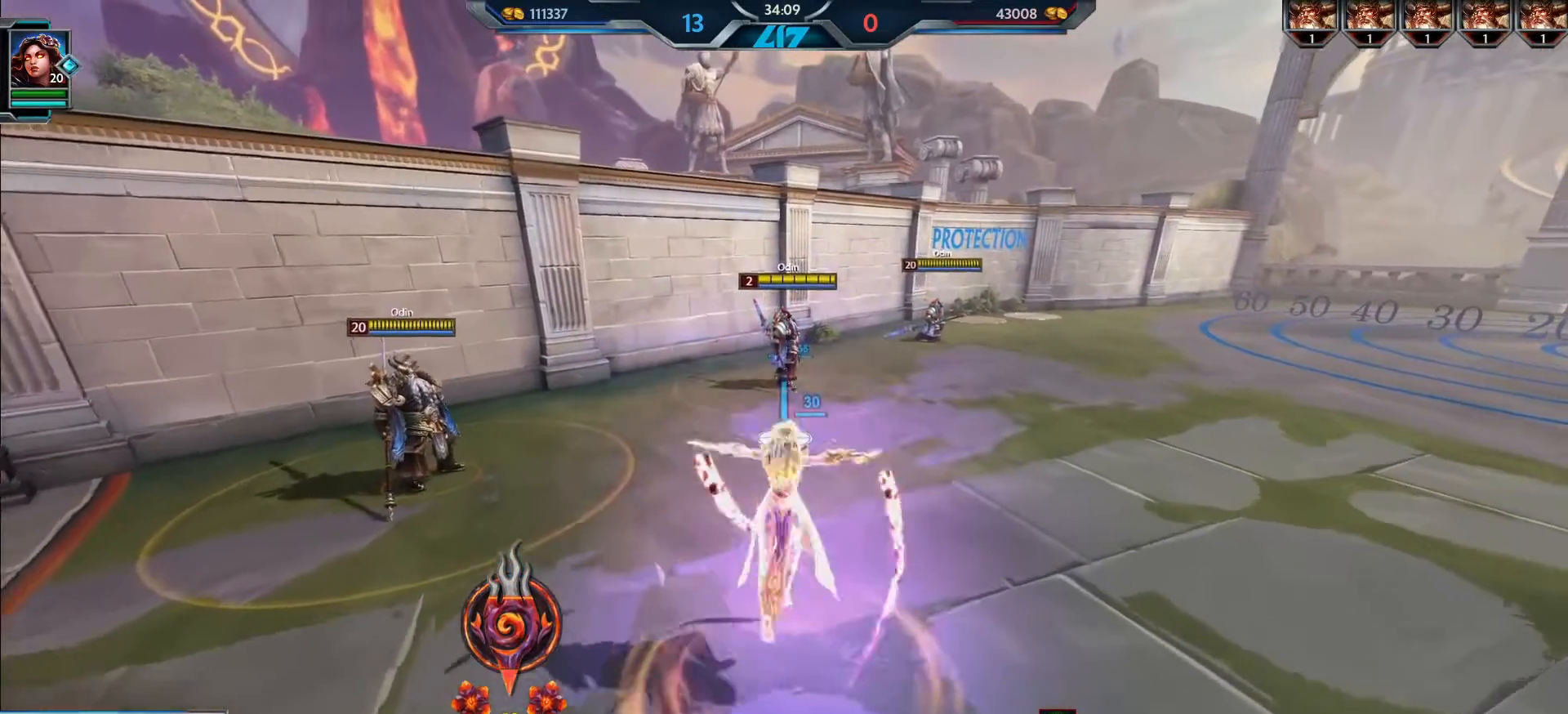
{"keys": ["a"], "mouse": [], "events": [[467, "a", "down"], [467, "w", "up"]]}
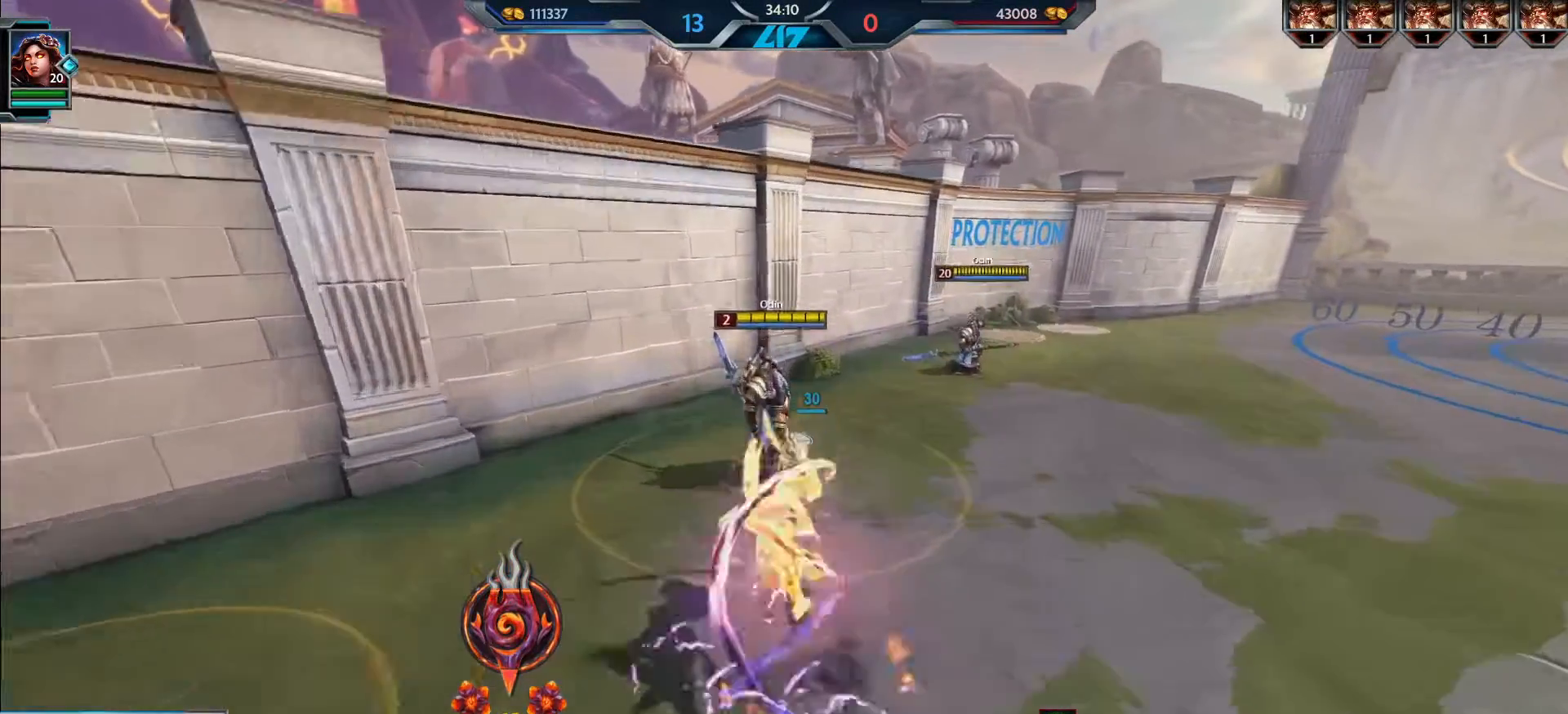
{"keys": [], "mouse": ["left"], "events": [[33, "mouse_left", "down"], [267, "a", "up"], [267, "d", "down"], [400, "1", "down"], [450, "1", "up"], [483, "d", "up"]]}
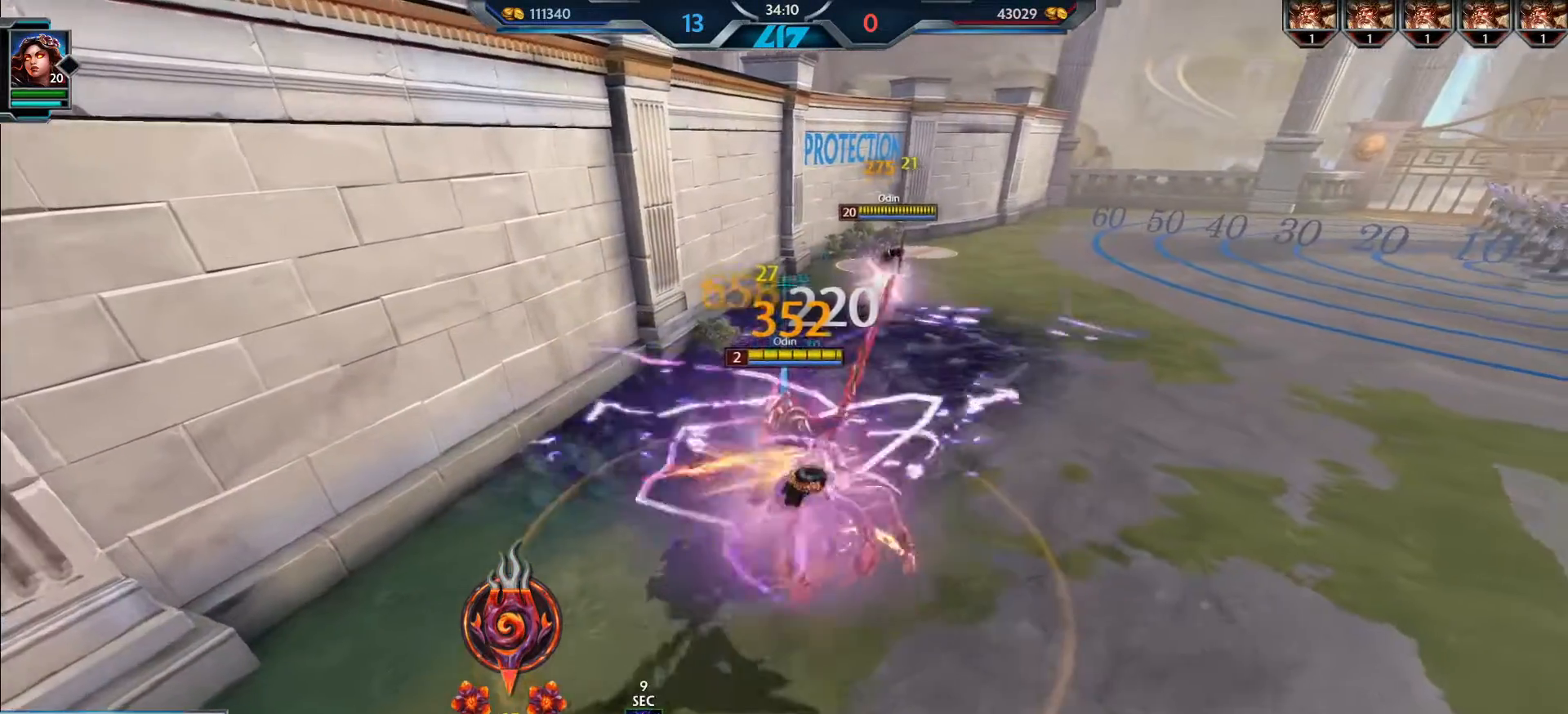
{"keys": [], "mouse": ["left"], "events": [[84, "a", "down"], [167, "a", "up"], [184, "d", "down"], [267, "d", "up"], [401, "2", "down"], [451, "2", "up"]]}
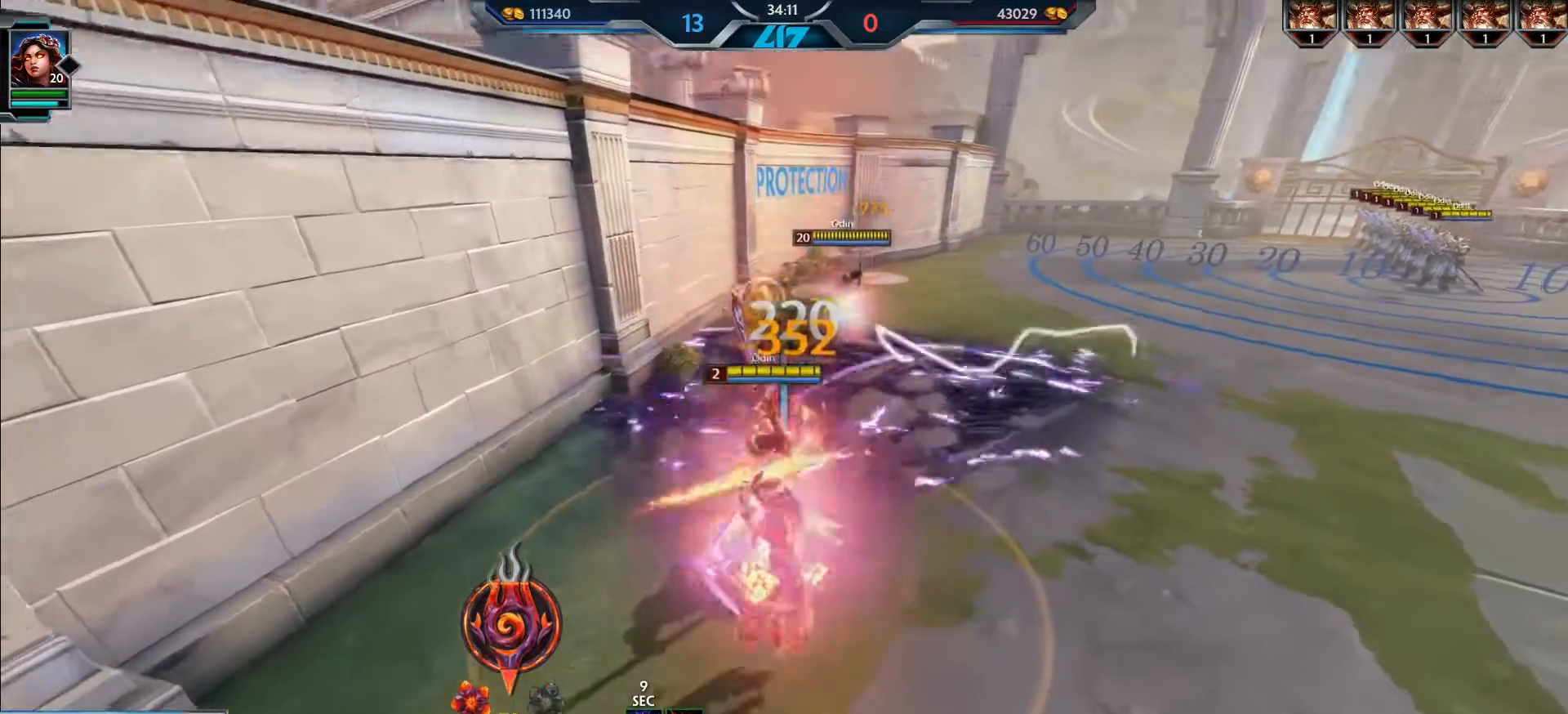
{"keys": [], "mouse": ["left"], "events": []}
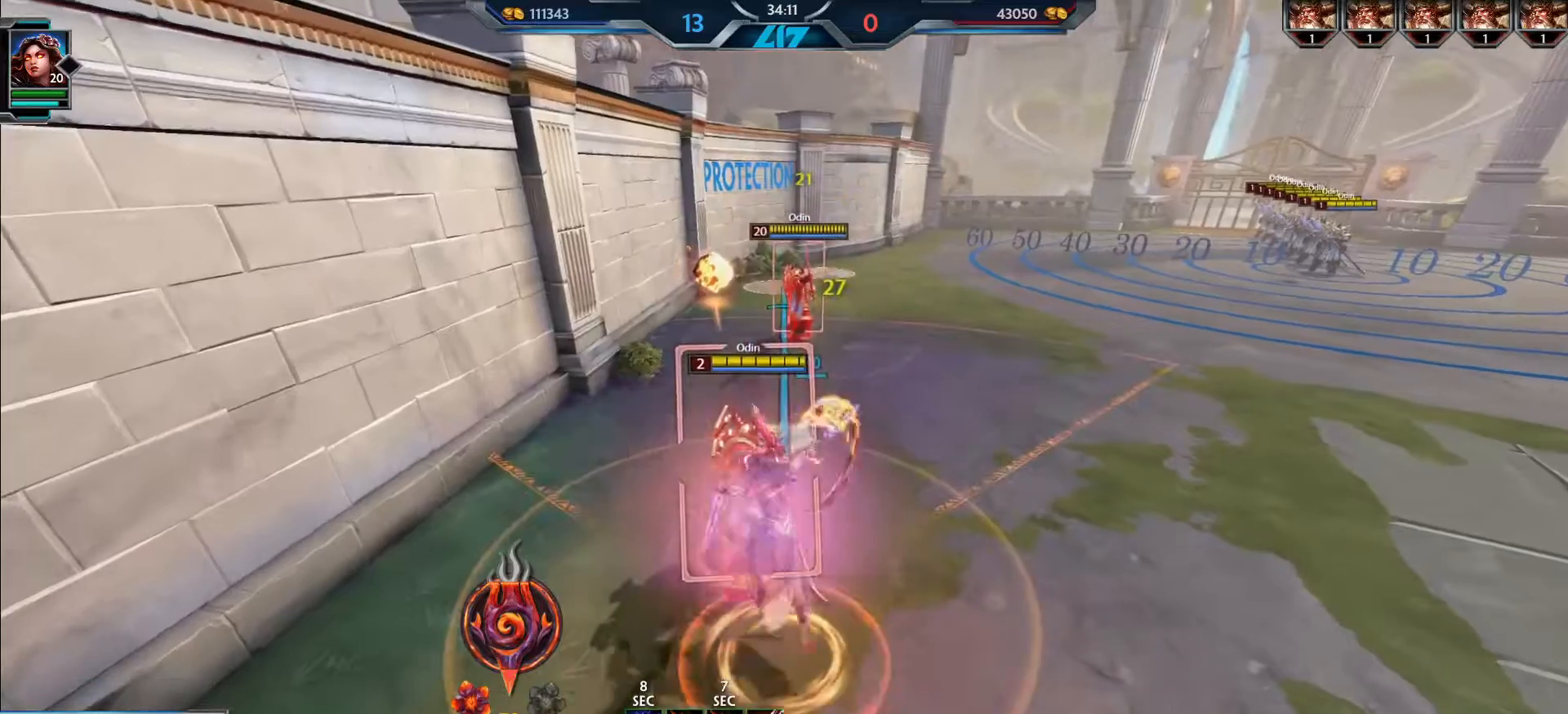
{"keys": ["a"], "mouse": ["left"], "events": [[200, "1", "down"], [250, "1", "up"], [467, "a", "down"]]}
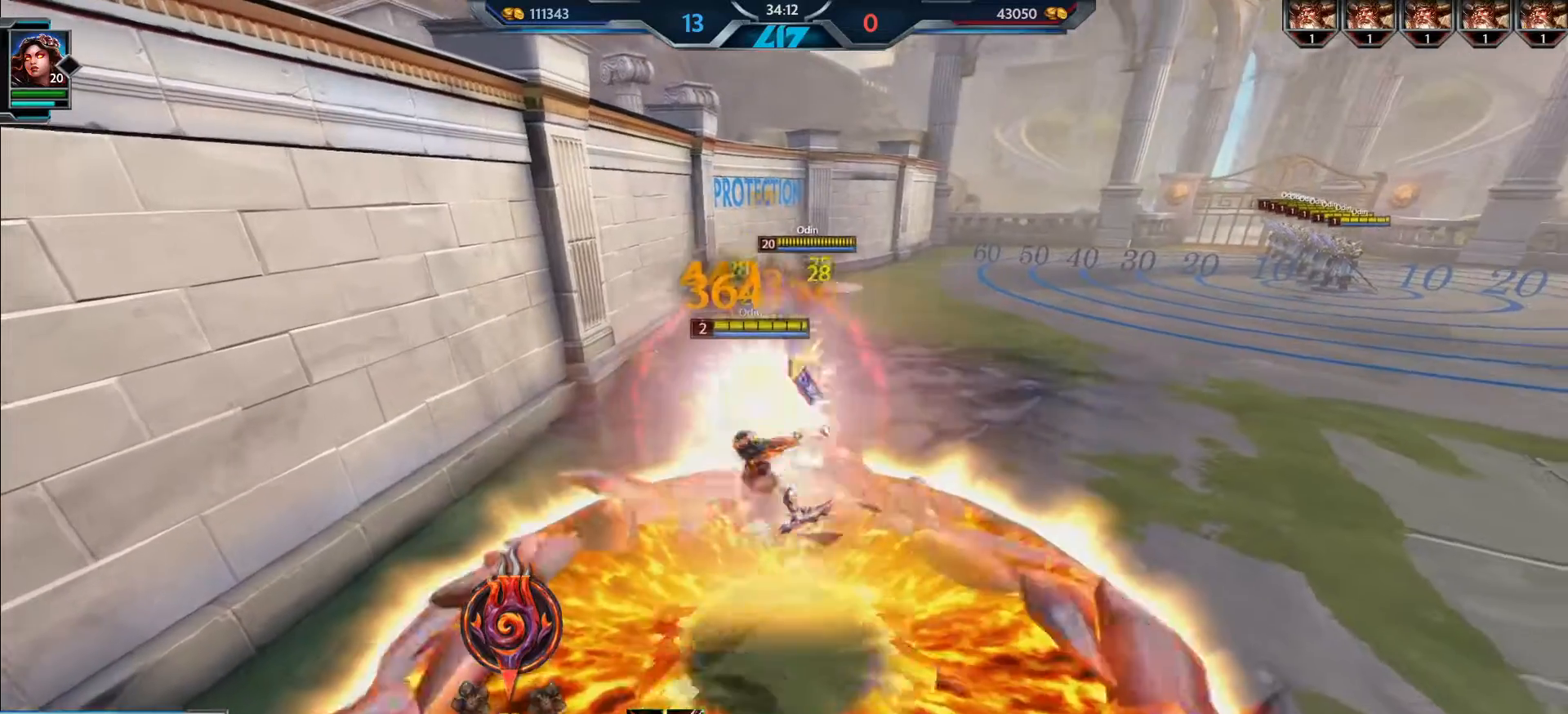
{"keys": ["a"], "mouse": ["left"]}
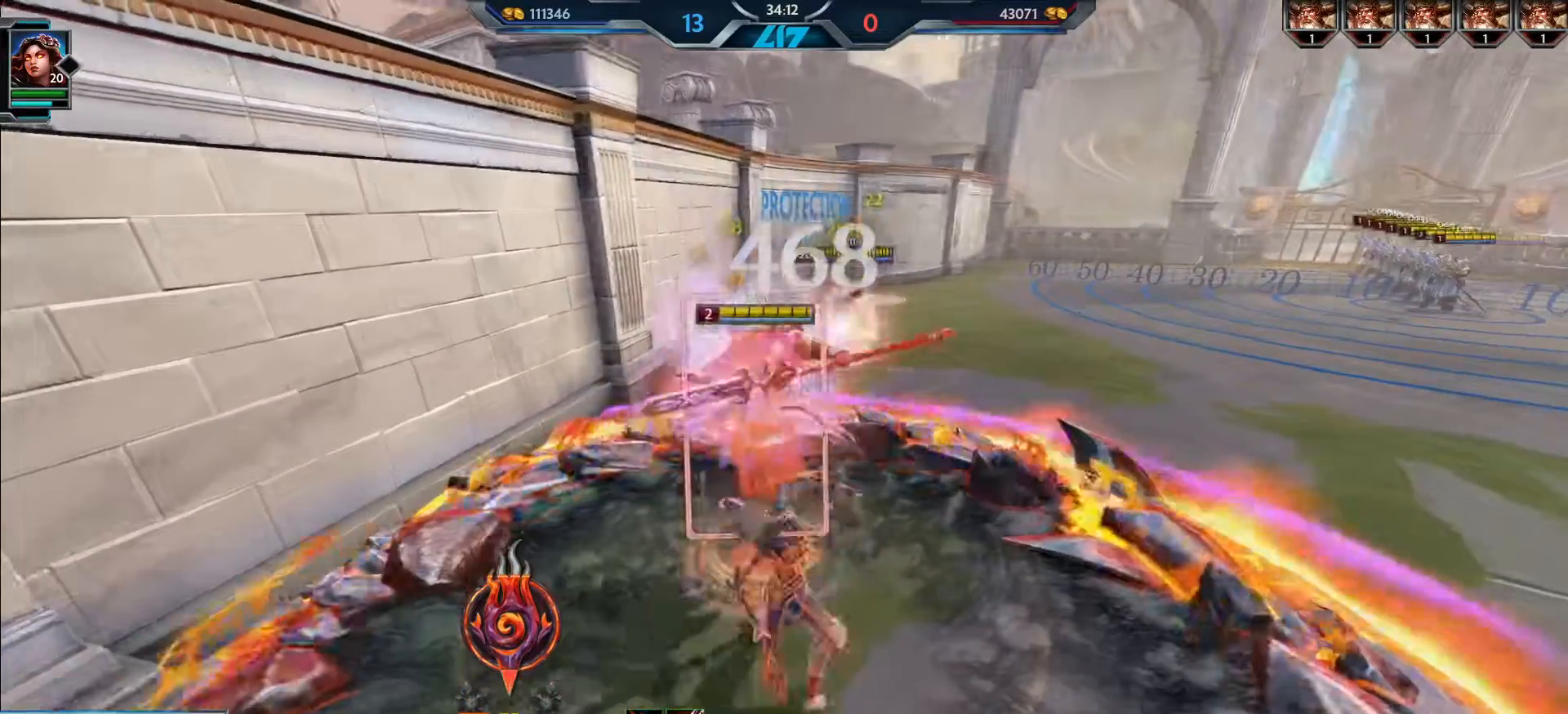
{"keys": [], "mouse": [], "events": [[84, "s", "down"], [101, "a", "up"], [151, "mouse_left", "up"], [184, "s", "up"]]}
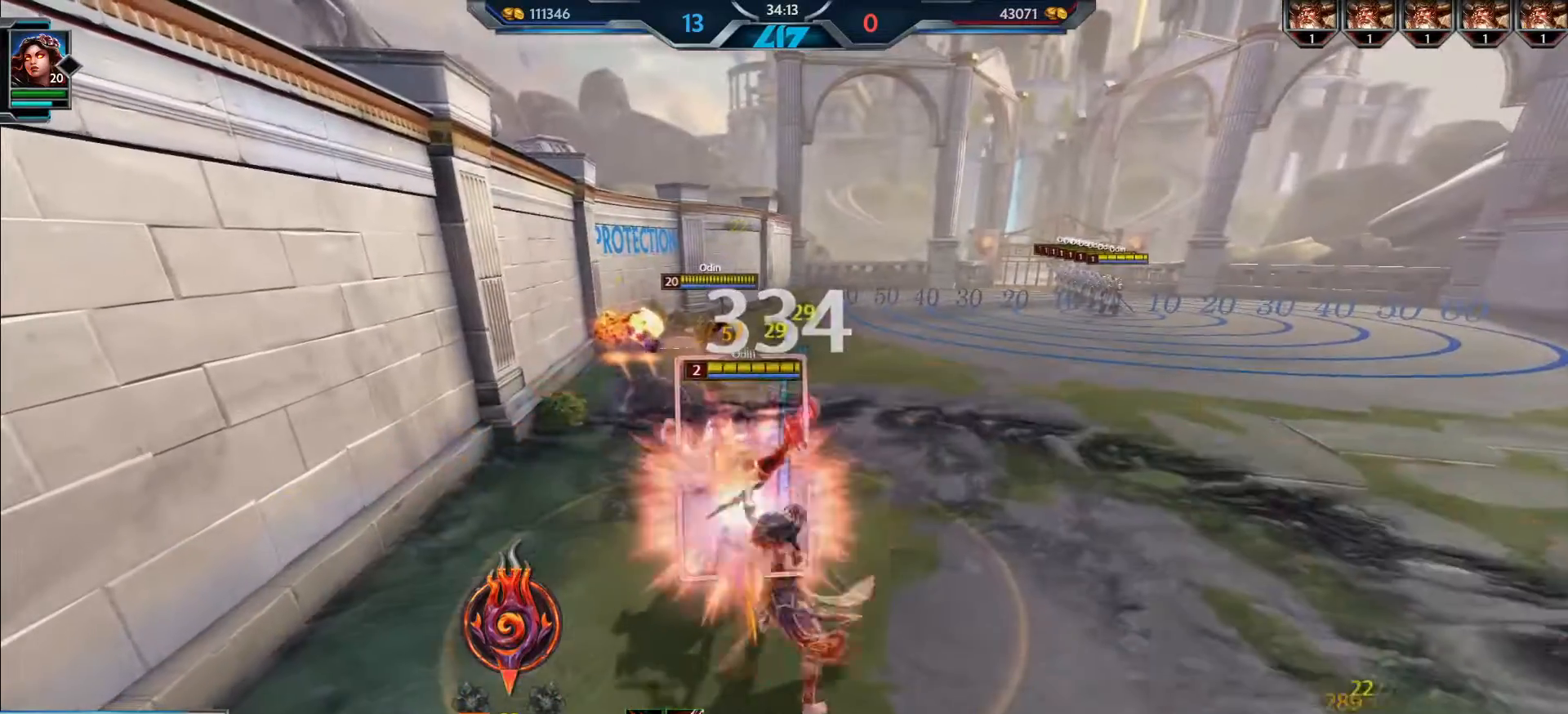
{"keys": [], "mouse": [], "events": []}
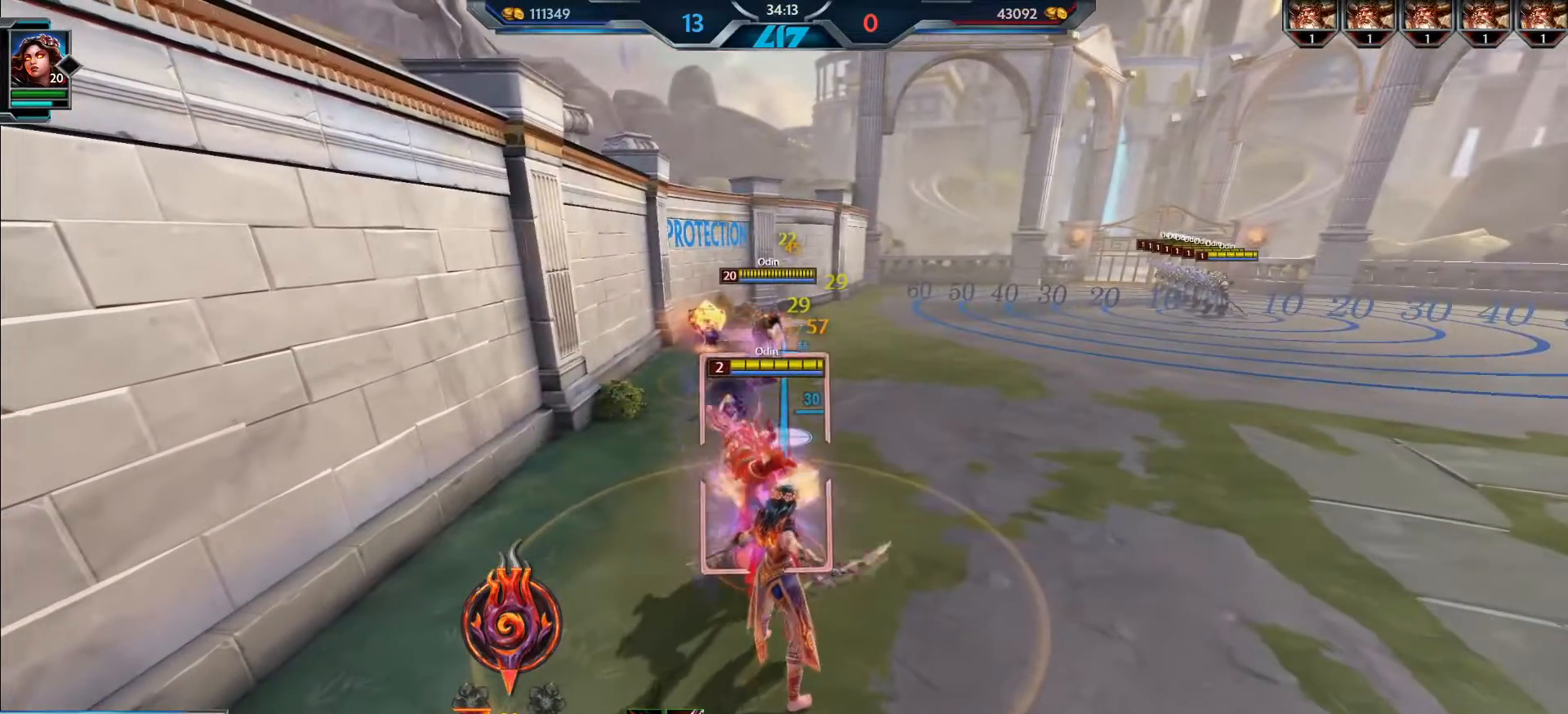
{"keys": [], "mouse": [], "events": []}
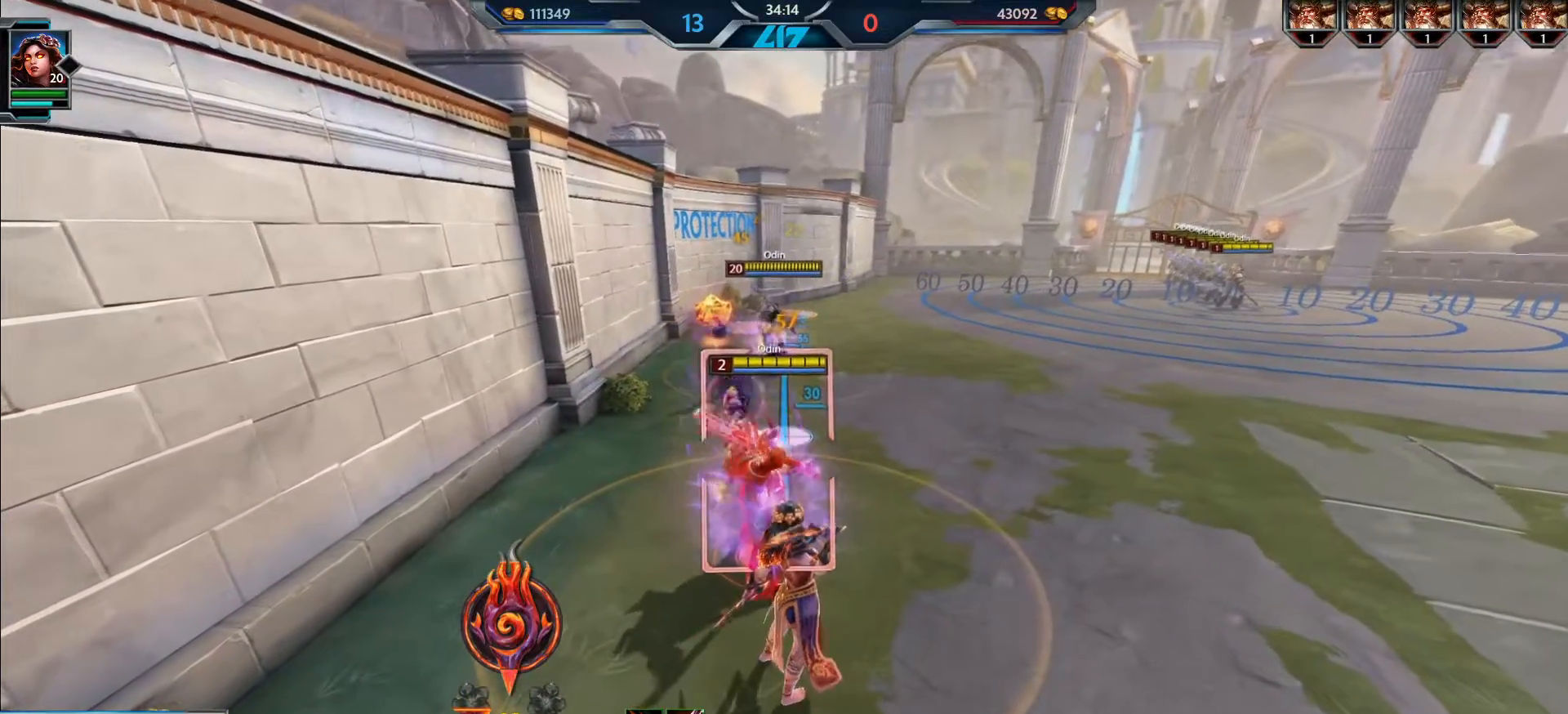
{"keys": [], "mouse": [], "events": []}
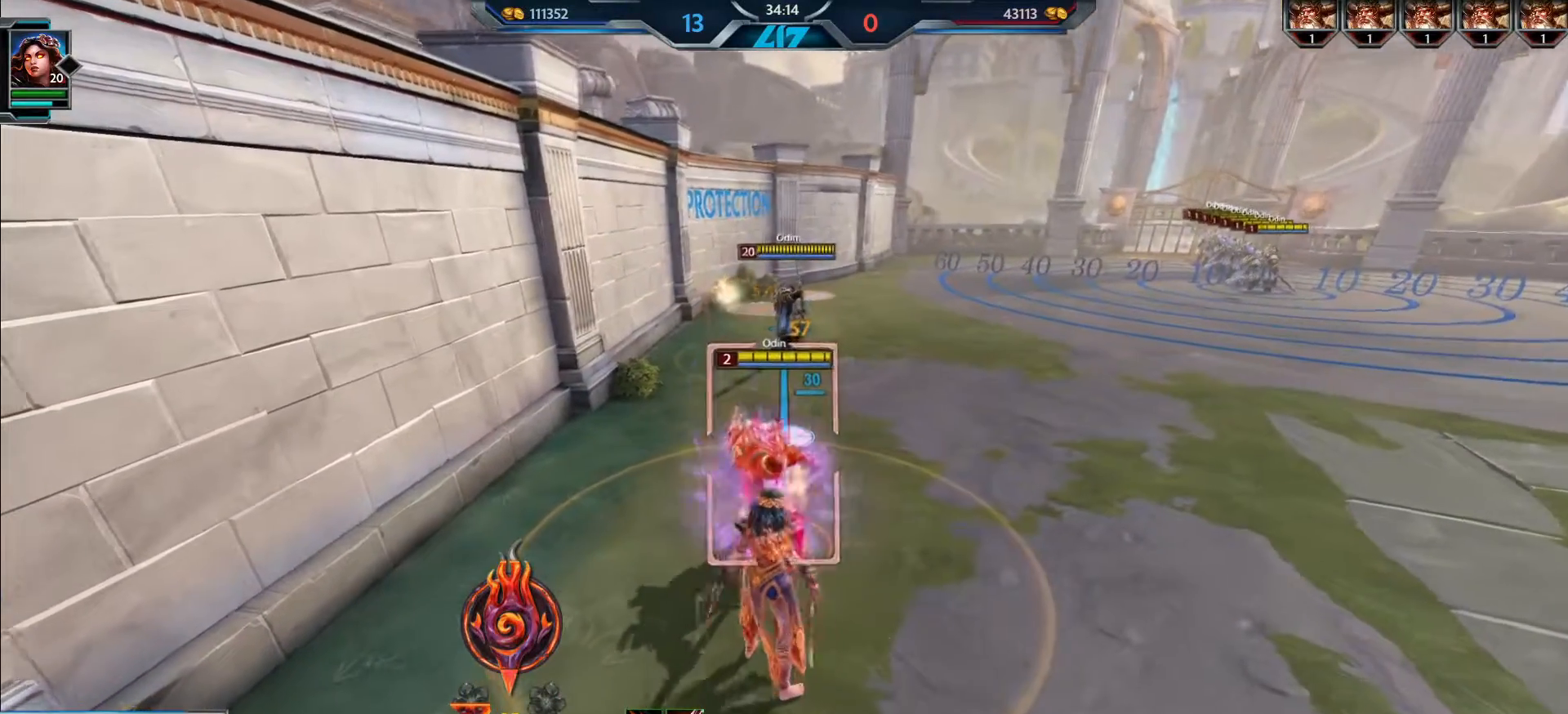
{"keys": [], "mouse": [], "events": []}
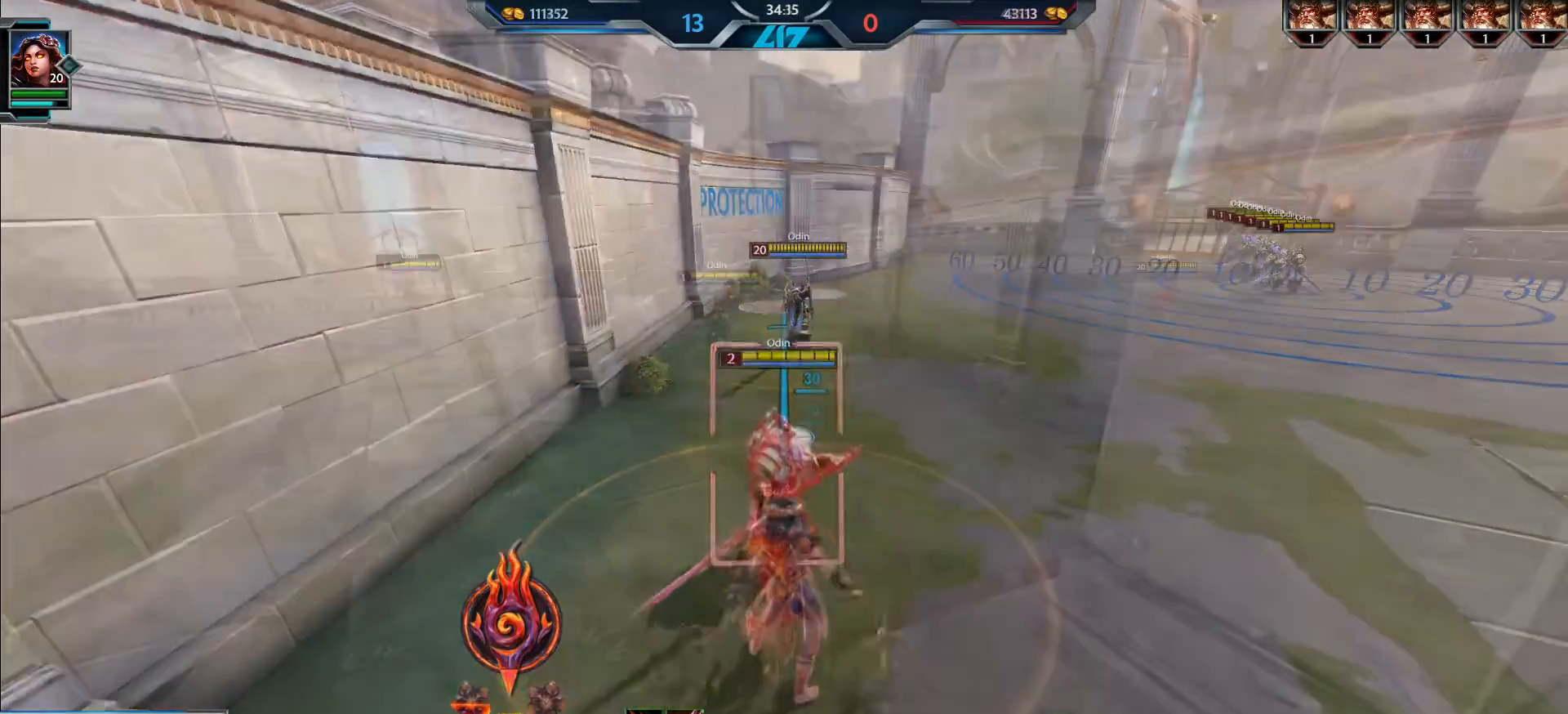
{"keys": [], "mouse": [], "events": []}
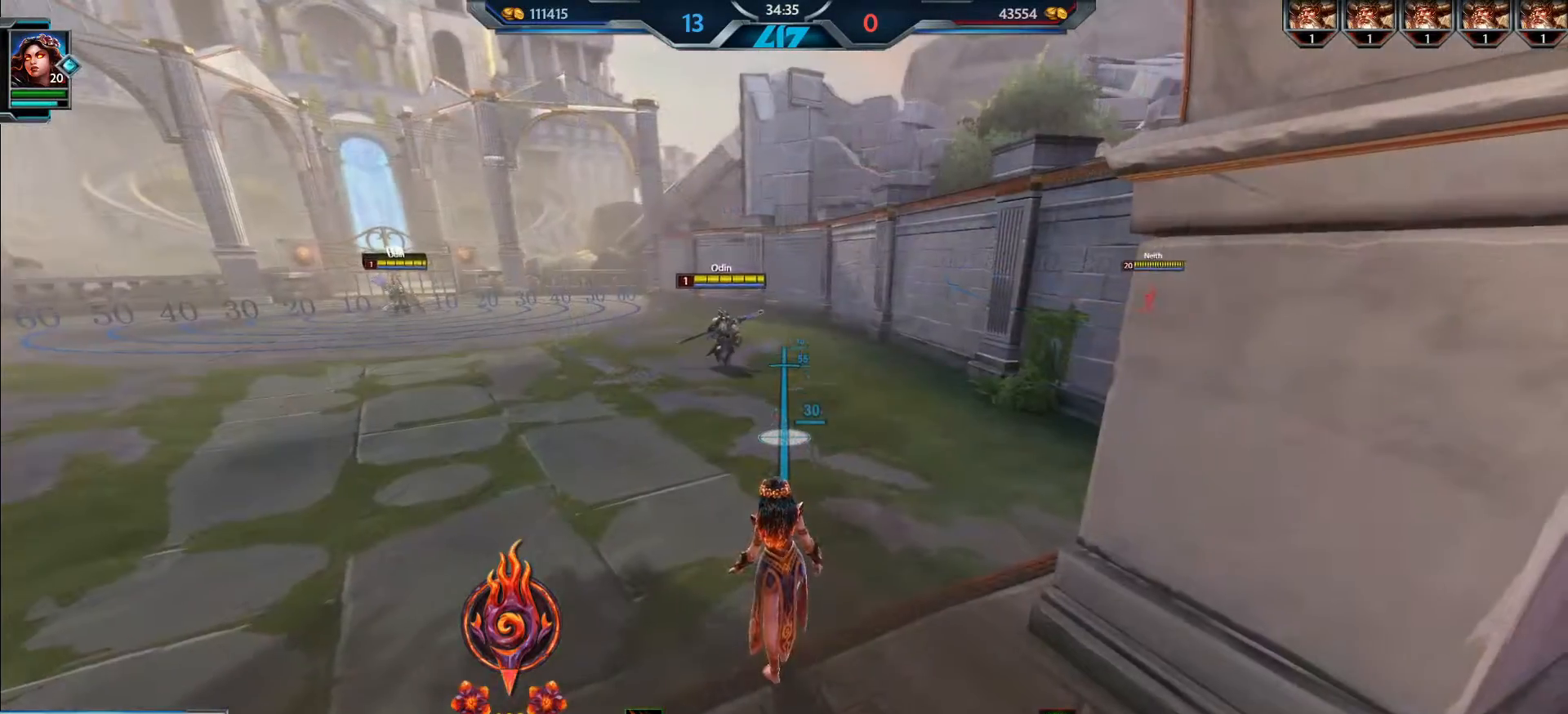
{"keys": [], "mouse": [], "events": [[184, "w", "down"], [217, "4", "down"], [284, "w", "up"], [317, "4", "up"]]}
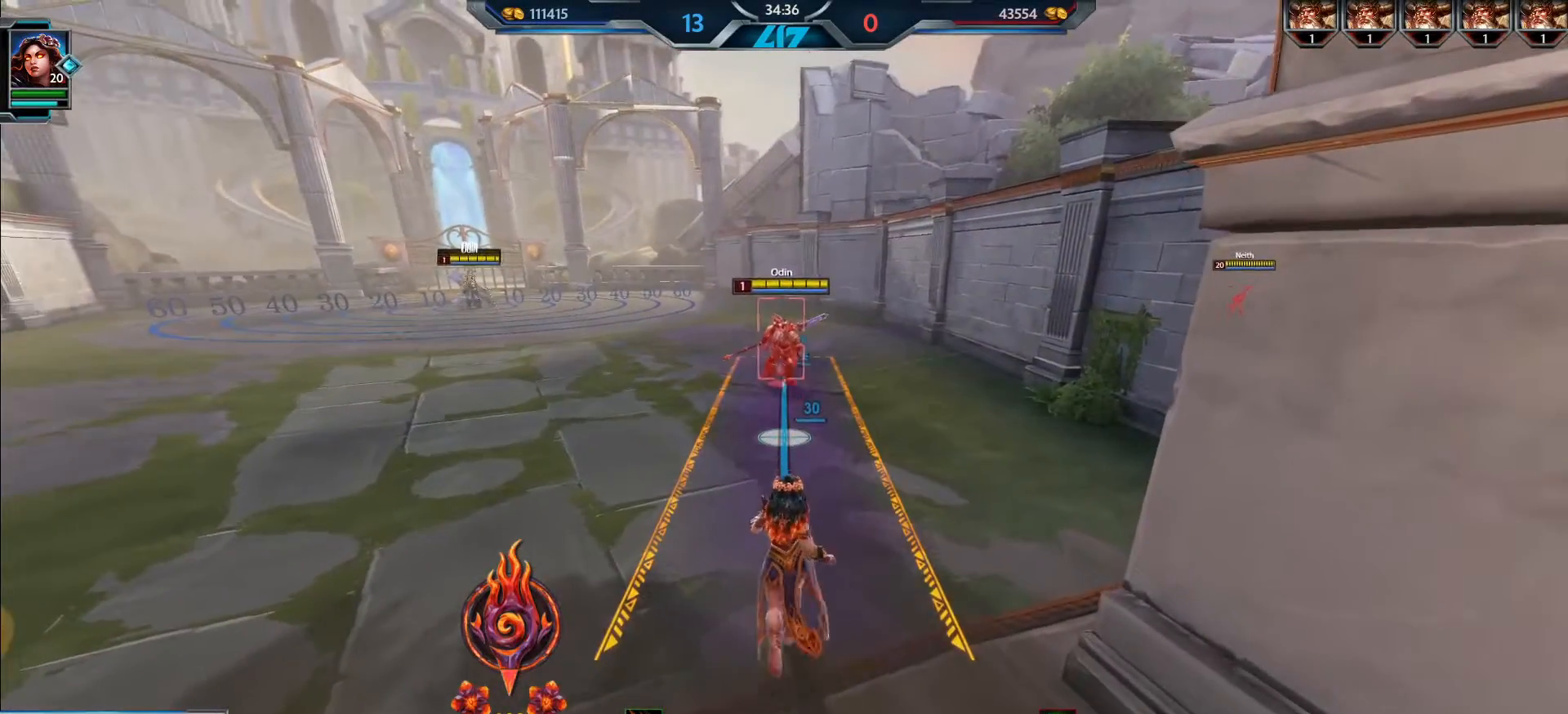
{"keys": [], "mouse": [], "events": [[183, "mouse_left", "down"], [284, "mouse_left", "up"]]}
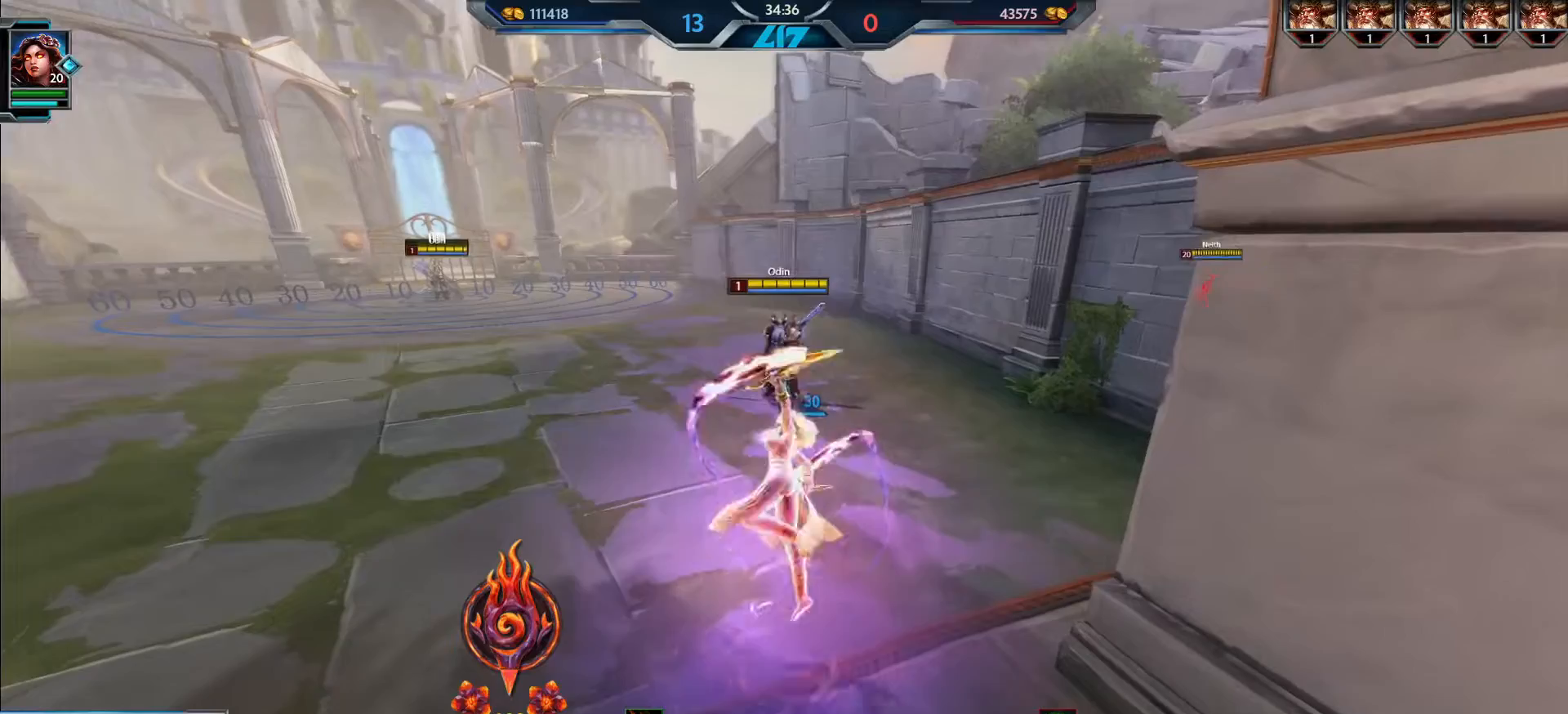
{"keys": ["w"], "mouse": [], "events": [[234, "w", "down"]]}
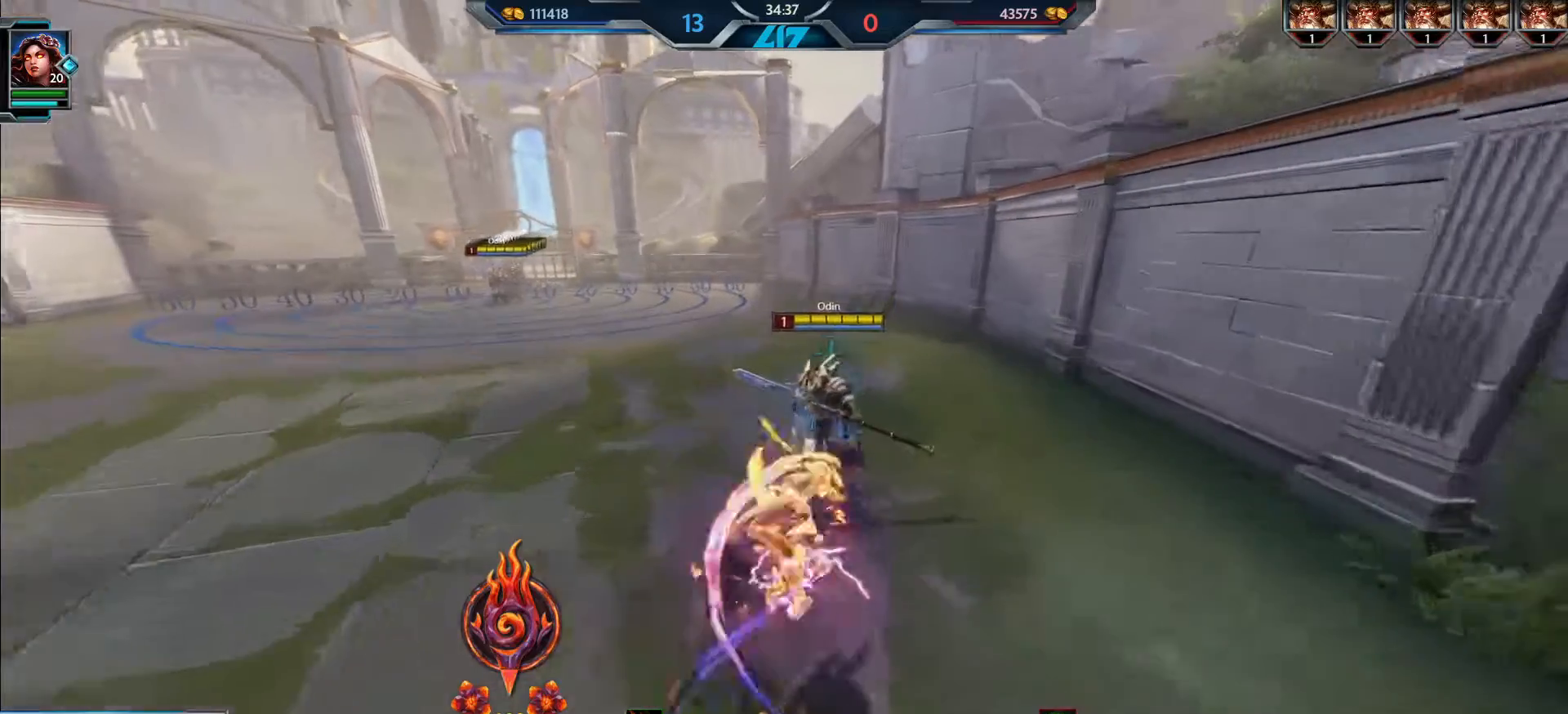
{"keys": [], "mouse": [], "events": [[133, "w", "up"]]}
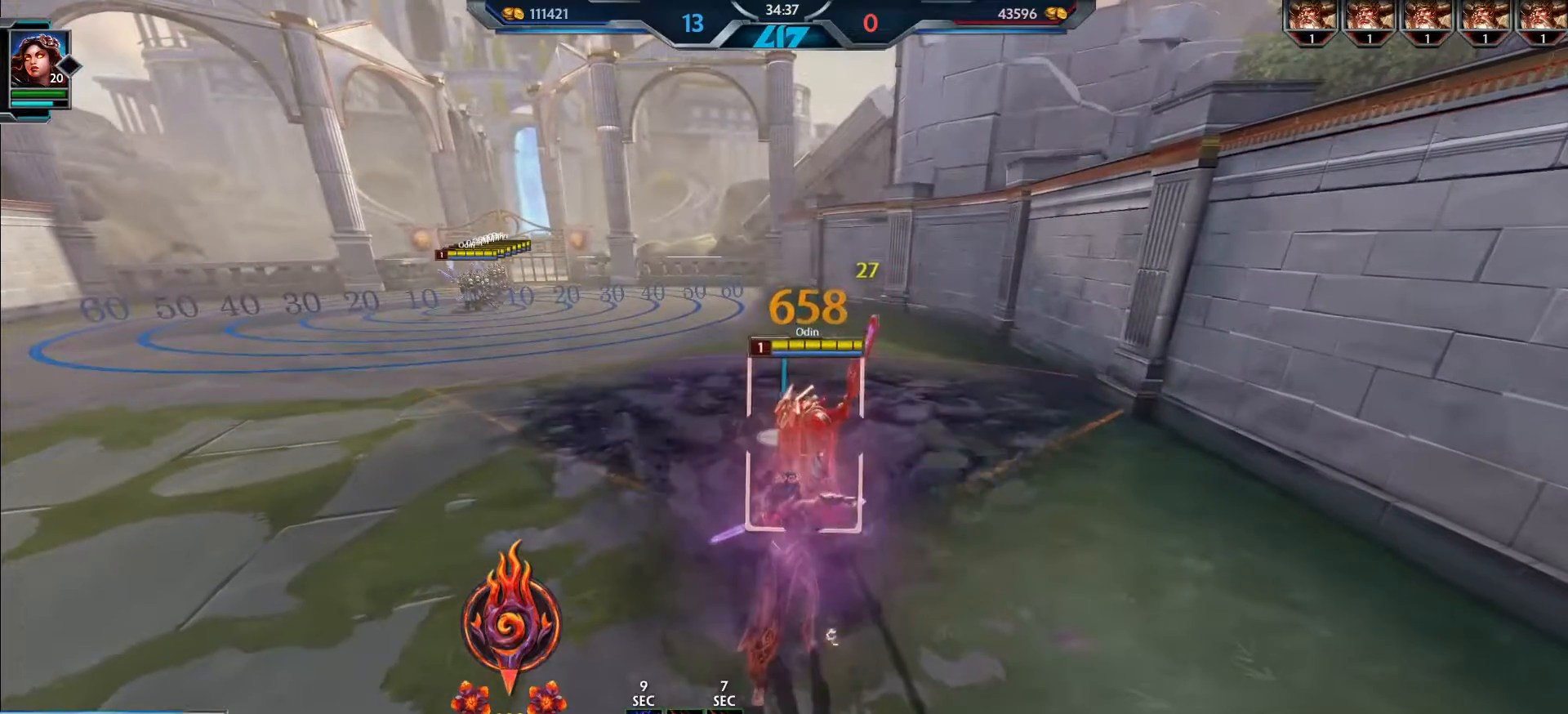
{"keys": [], "mouse": [], "events": []}
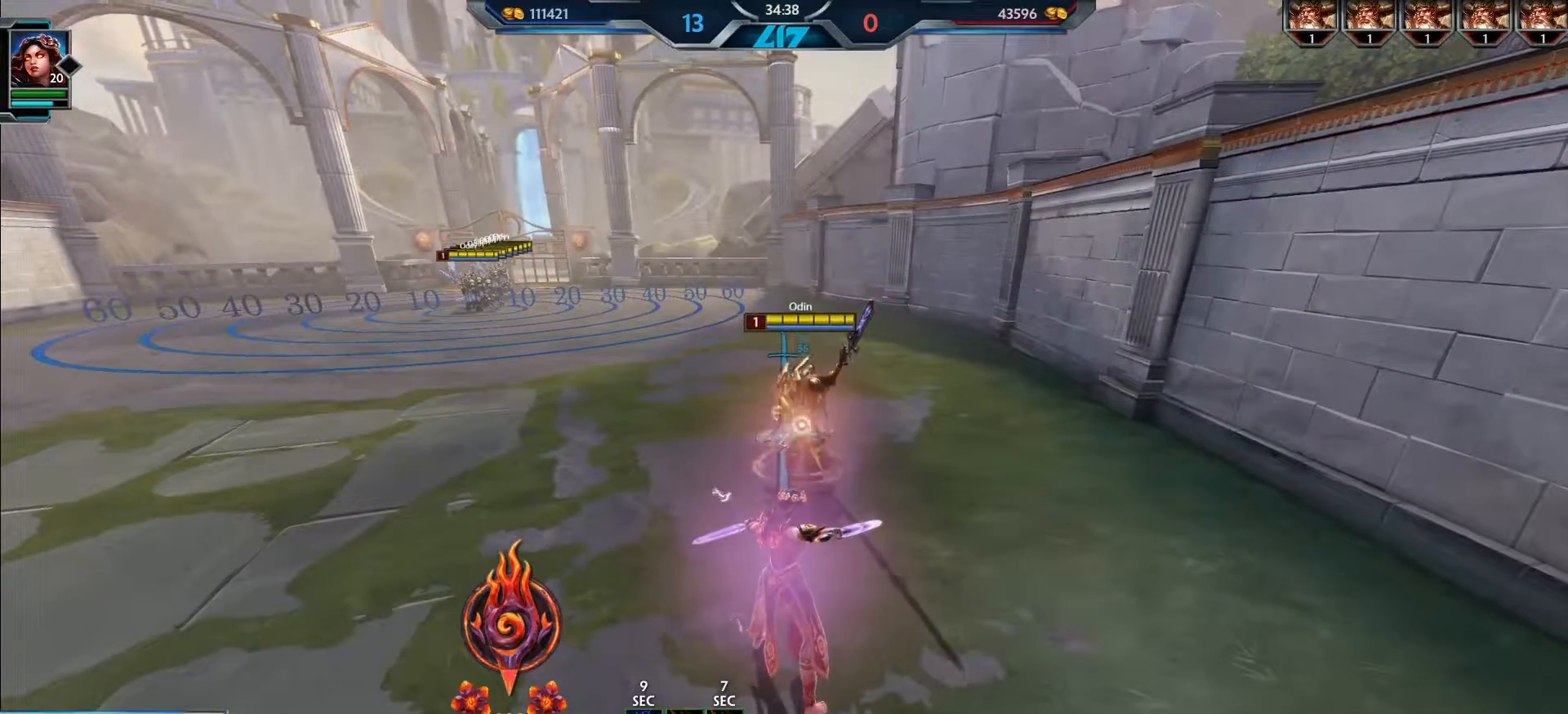
{"keys": [], "mouse": [], "events": []}
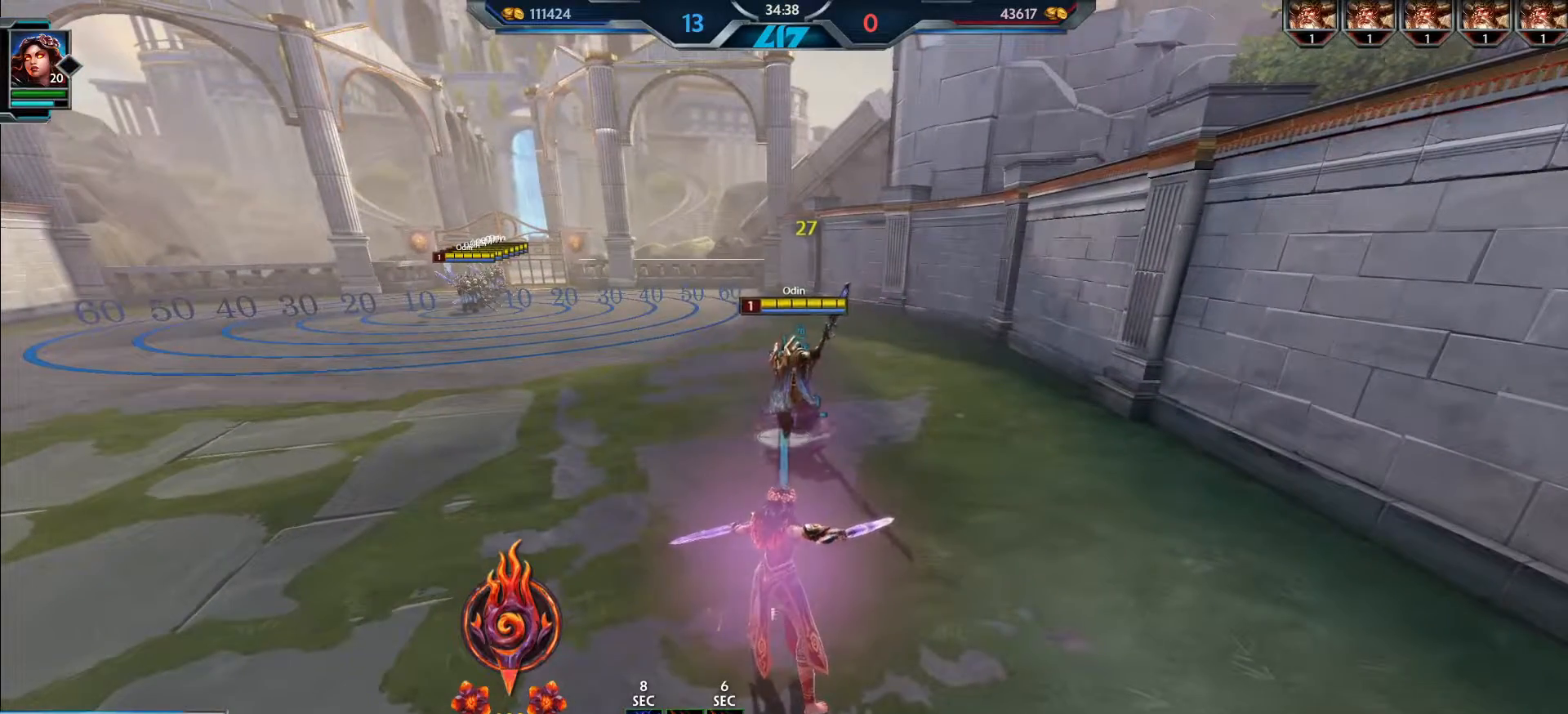
{"keys": [], "mouse": [], "events": []}
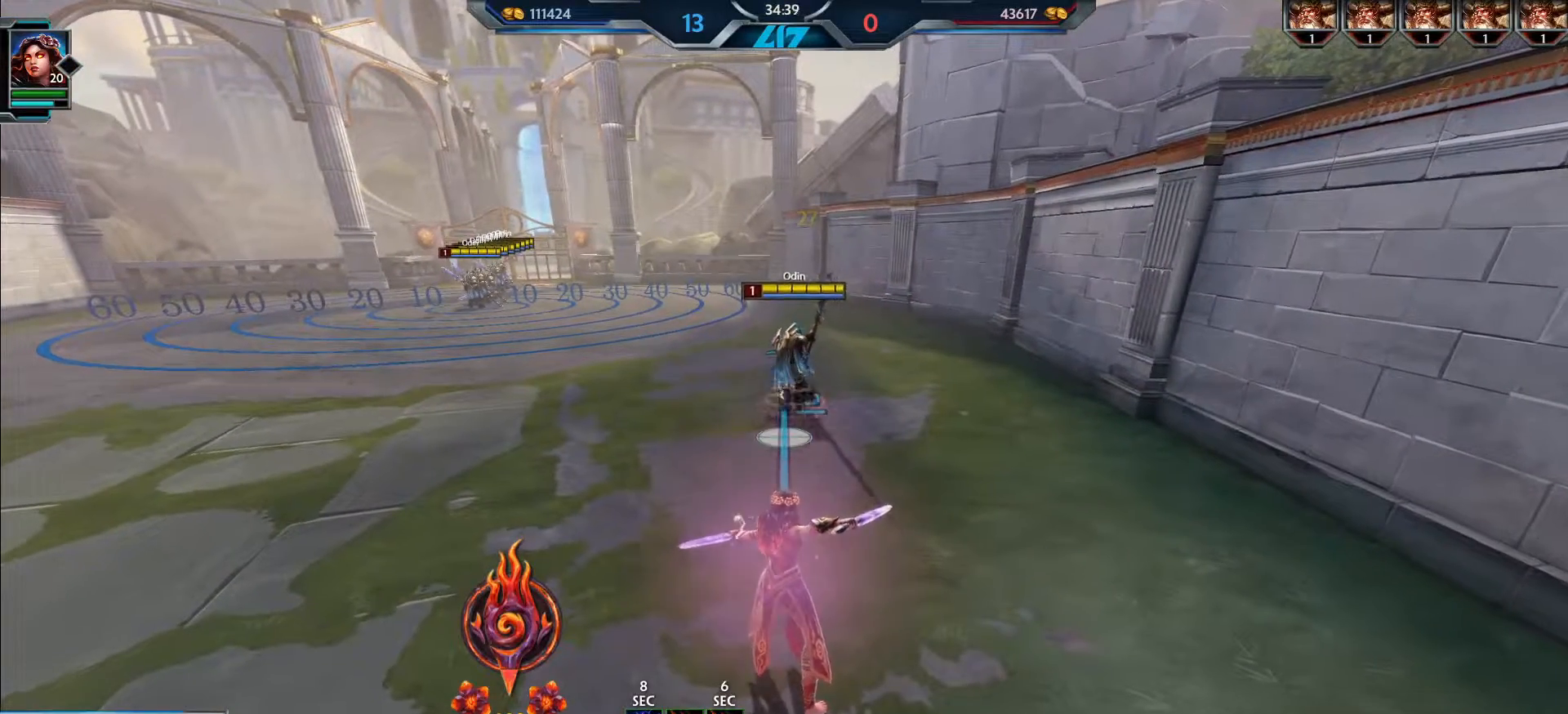
{"keys": [], "mouse": [], "events": []}